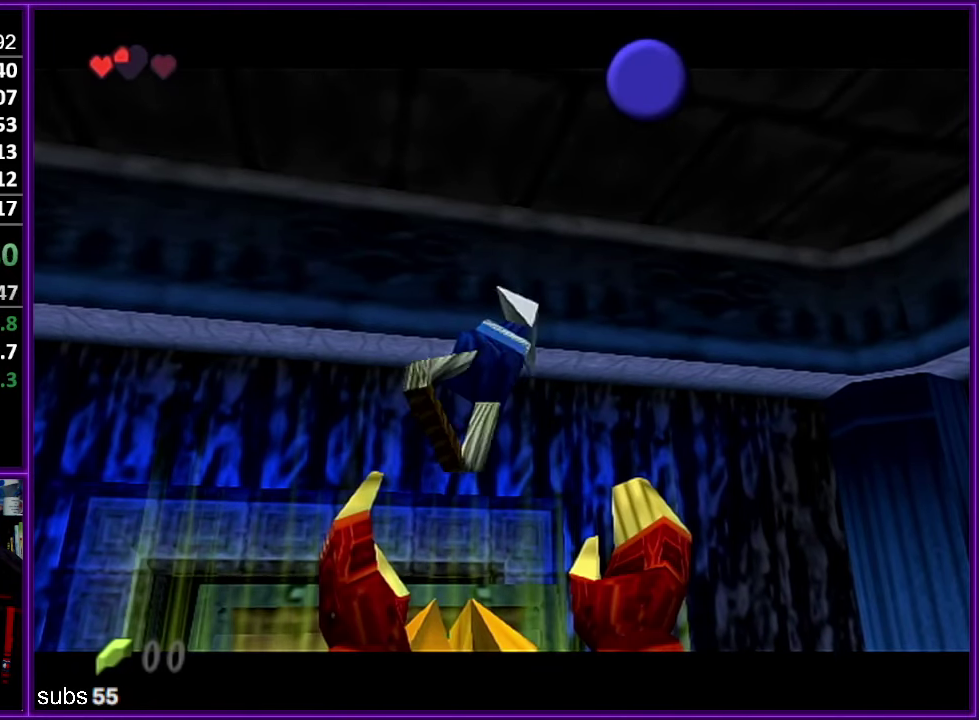
Gameplay with a controller (Nintendo layout); each line is a JSON object with the inputs held at the frame after it. "events" lists button and stick changes between this image and that frame as [ms after this image, input, new state], when the widget could be followed in between. Not read: DPAD_DOWN DPAD_LEFT DPAD_RIGHT DPAD_UP L3 R3.
{"buttons": [], "left_stick": "left", "events": [[416, "left_stick", "left"]]}
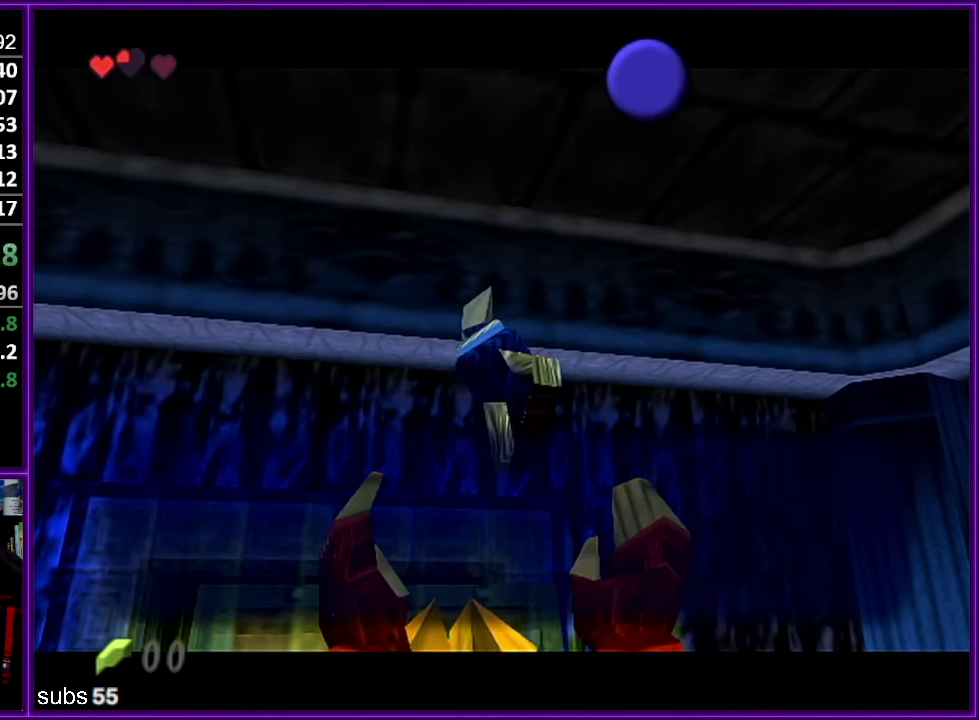
{"buttons": [], "left_stick": "left", "events": []}
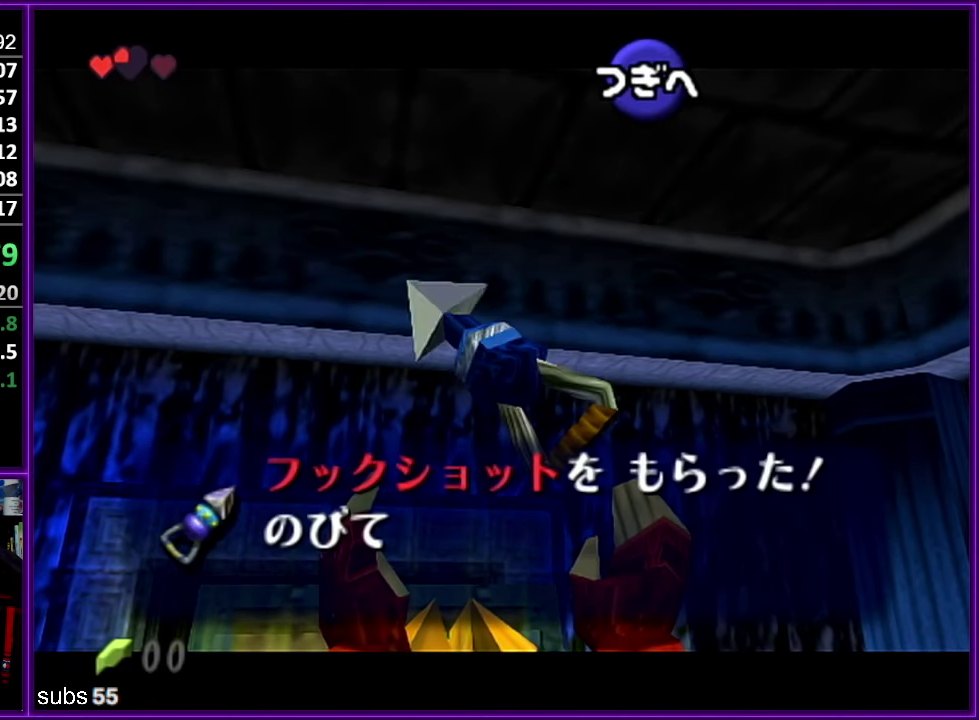
{"buttons": ["A", "B"], "left_stick": "left", "events": [[116, "A", "down"], [133, "B", "down"], [233, "A", "up"], [233, "B", "up"], [300, "A", "down"], [300, "B", "down"], [383, "B", "up"], [400, "A", "up"], [466, "A", "down"], [483, "B", "down"]]}
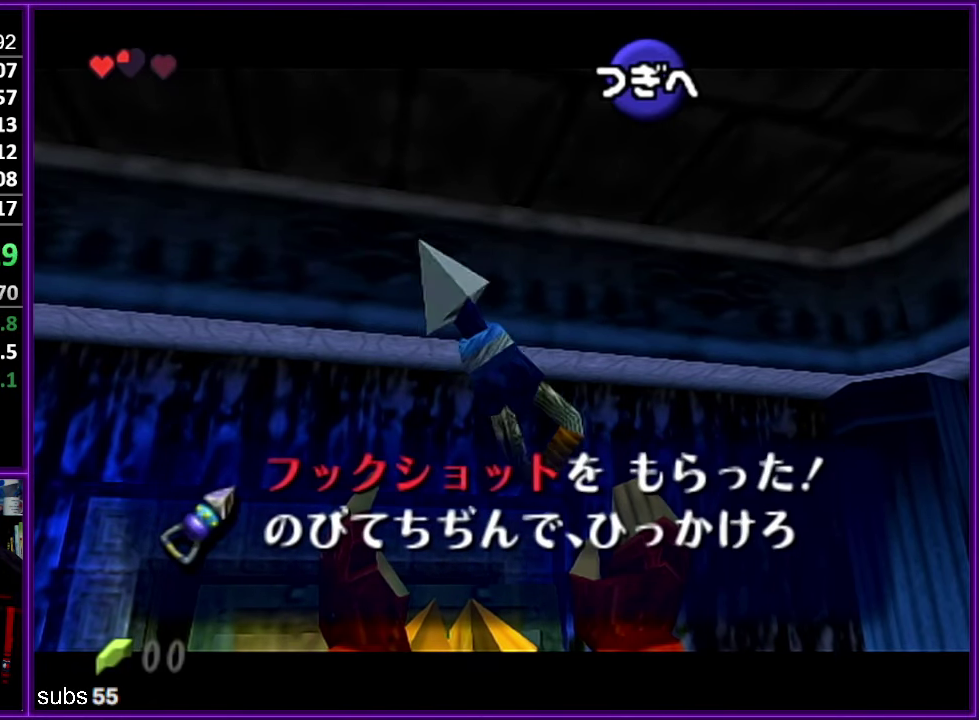
{"buttons": ["A", "B"], "left_stick": "left", "events": [[33, "B", "up"], [66, "A", "up"], [116, "A", "down"], [133, "B", "down"], [216, "A", "up"], [216, "B", "up"], [300, "A", "down"], [300, "B", "down"], [383, "A", "up"], [383, "B", "up"], [450, "A", "down"], [500, "B", "down"]]}
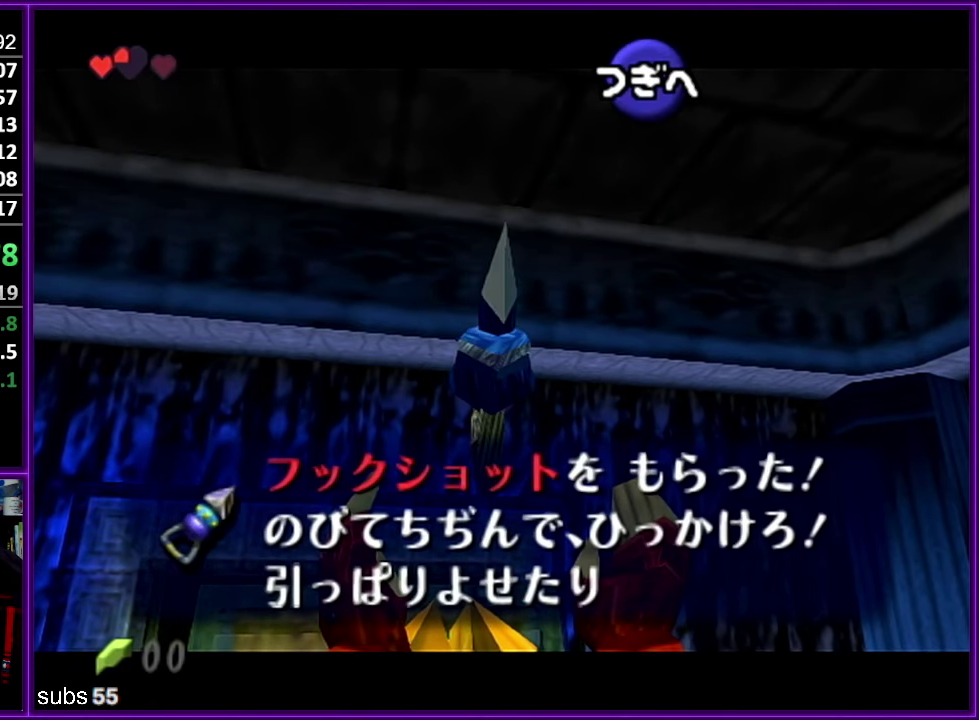
{"buttons": ["A"], "left_stick": "left", "events": [[66, "A", "up"], [66, "B", "up"], [133, "A", "down"], [133, "B", "down"], [200, "B", "up"], [233, "A", "up"], [300, "A", "down"], [316, "B", "down"], [400, "A", "up"], [400, "B", "up"], [483, "A", "down"]]}
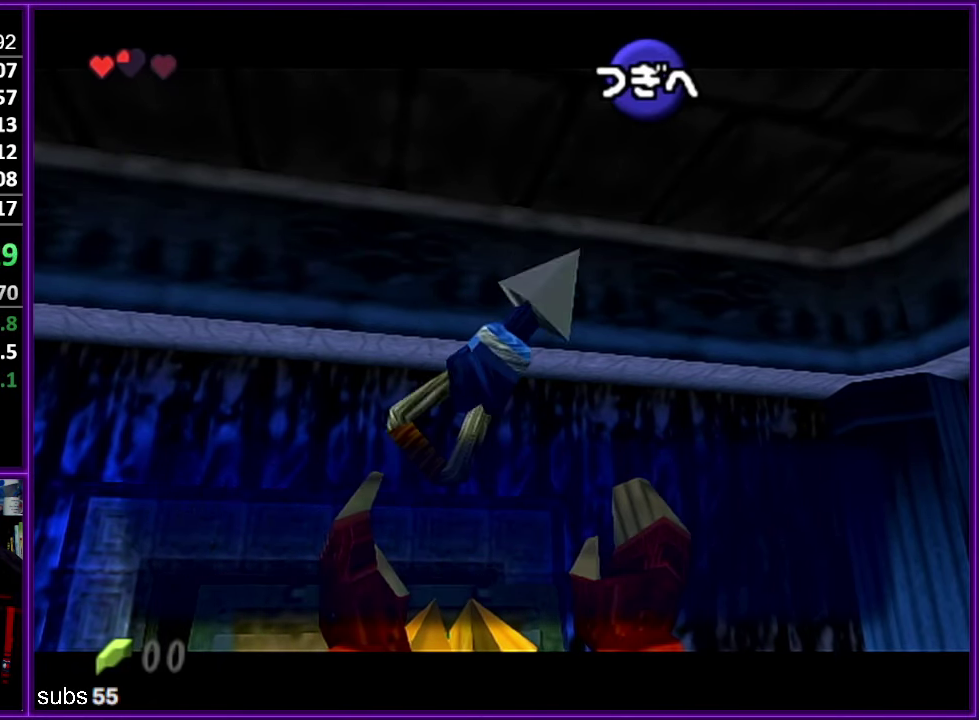
{"buttons": ["A"], "left_stick": "left", "events": [[16, "B", "down"], [66, "A", "up"], [66, "B", "up"], [150, "A", "down"], [233, "A", "up"], [333, "A", "down"], [366, "B", "down"], [433, "A", "up"], [433, "B", "up"], [500, "A", "down"]]}
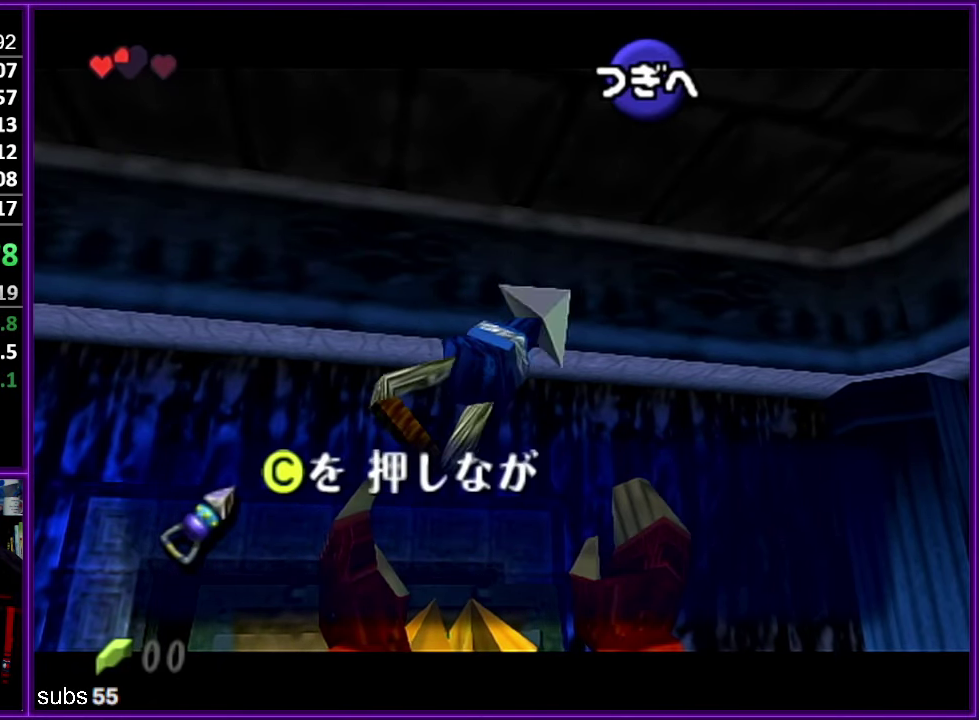
{"buttons": [], "left_stick": "left", "events": [[16, "B", "down"], [66, "B", "up"], [116, "A", "up"], [166, "A", "down"], [183, "B", "down"], [283, "B", "up"], [300, "A", "up"], [350, "A", "down"], [367, "B", "down"], [450, "B", "up"], [467, "A", "up"]]}
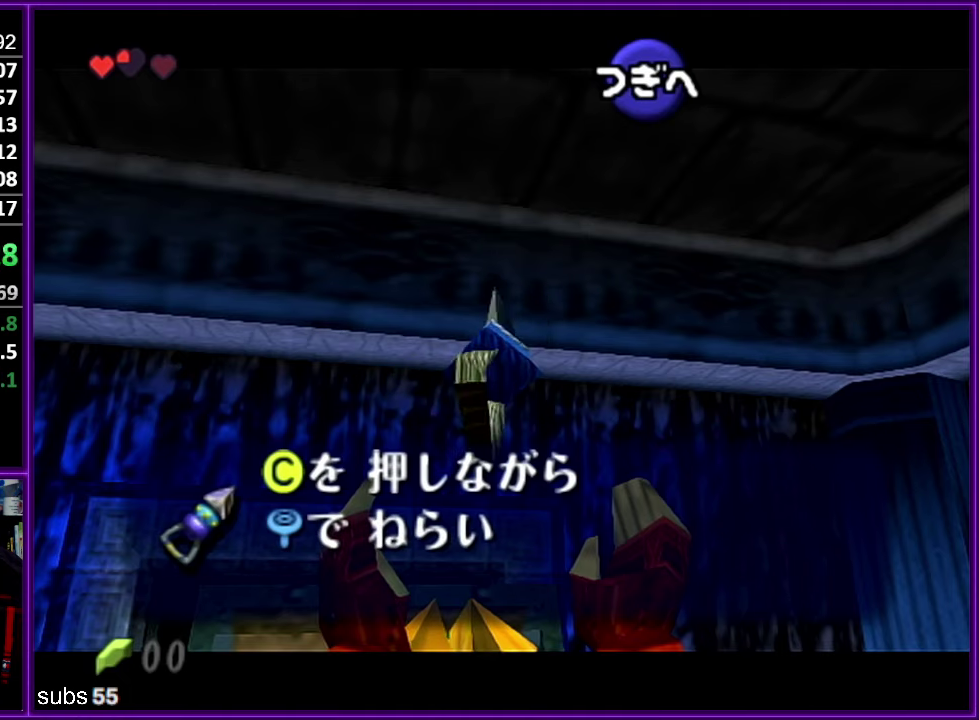
{"buttons": [], "left_stick": "left", "events": [[33, "A", "down"], [50, "B", "down"], [117, "B", "up"], [133, "A", "up"], [217, "A", "down"], [217, "B", "down"], [283, "B", "up"], [300, "A", "up"], [367, "A", "down"], [383, "B", "down"], [467, "B", "up"], [483, "A", "up"]]}
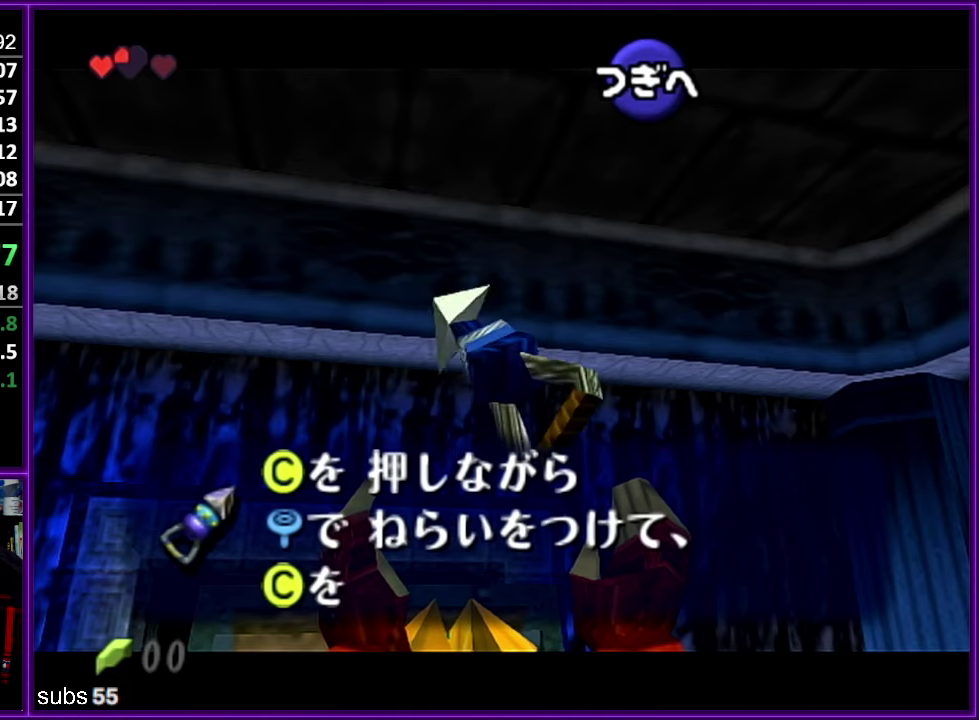
{"buttons": [], "left_stick": "left", "events": [[67, "A", "down"], [67, "B", "down"], [117, "B", "up"], [150, "A", "up"], [200, "A", "down"], [233, "B", "down"], [300, "A", "up"], [300, "B", "up"], [367, "A", "down"], [400, "B", "down"], [467, "B", "up"], [483, "A", "up"]]}
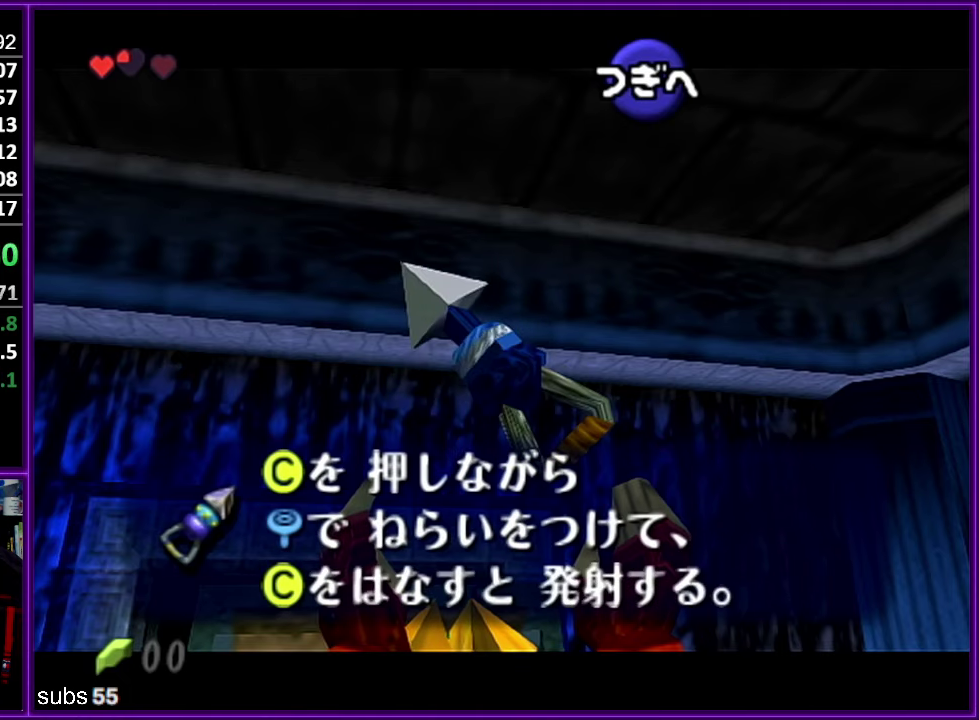
{"buttons": [], "left_stick": "left", "events": [[183, "A", "down"], [250, "A", "up"]]}
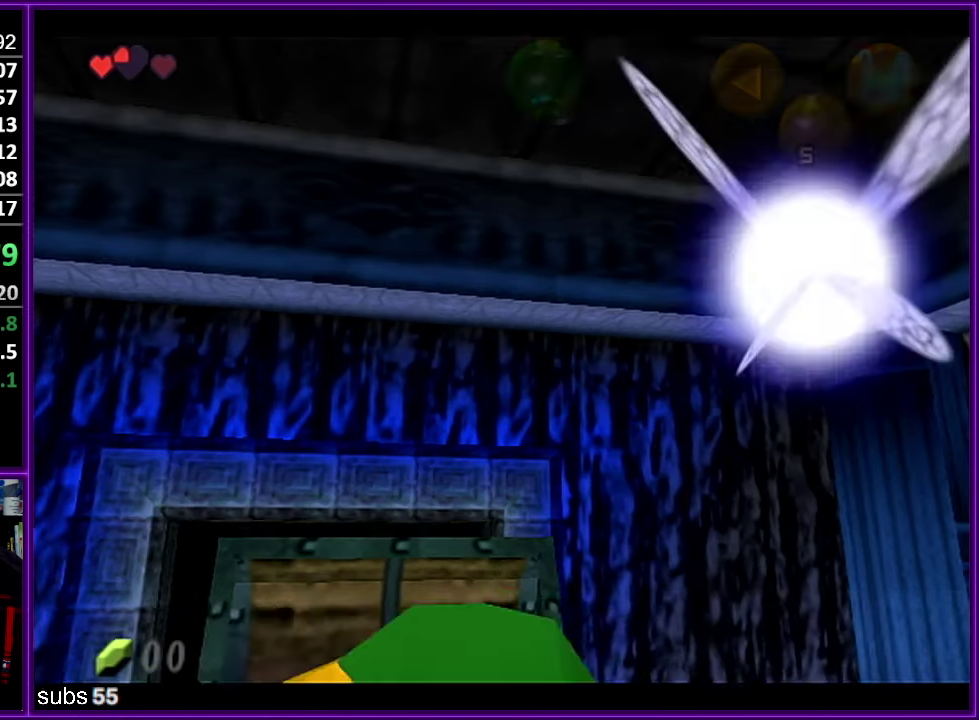
{"buttons": ["Z"], "left_stick": "right", "events": [[217, "Z", "down"], [250, "left_stick", "right"], [317, "A", "down"], [450, "A", "up"]]}
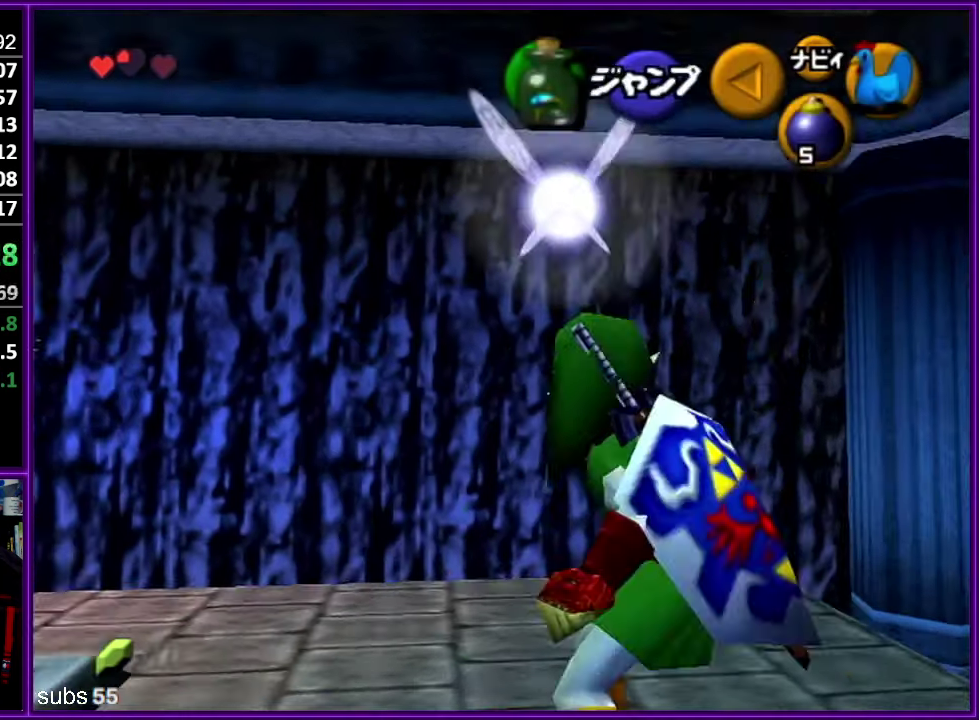
{"buttons": ["Z"], "left_stick": "right", "events": [[217, "A", "down"], [367, "A", "up"]]}
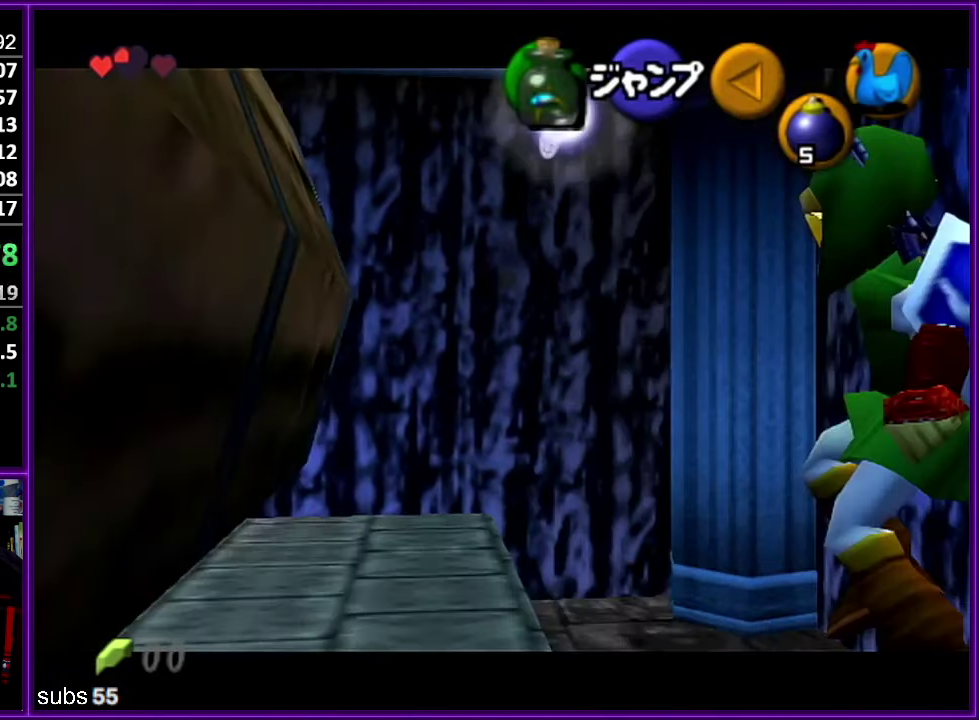
{"buttons": ["A", "Z"], "left_stick": "left", "events": [[33, "left_stick", "center"], [300, "left_stick", "left"], [417, "A", "down"]]}
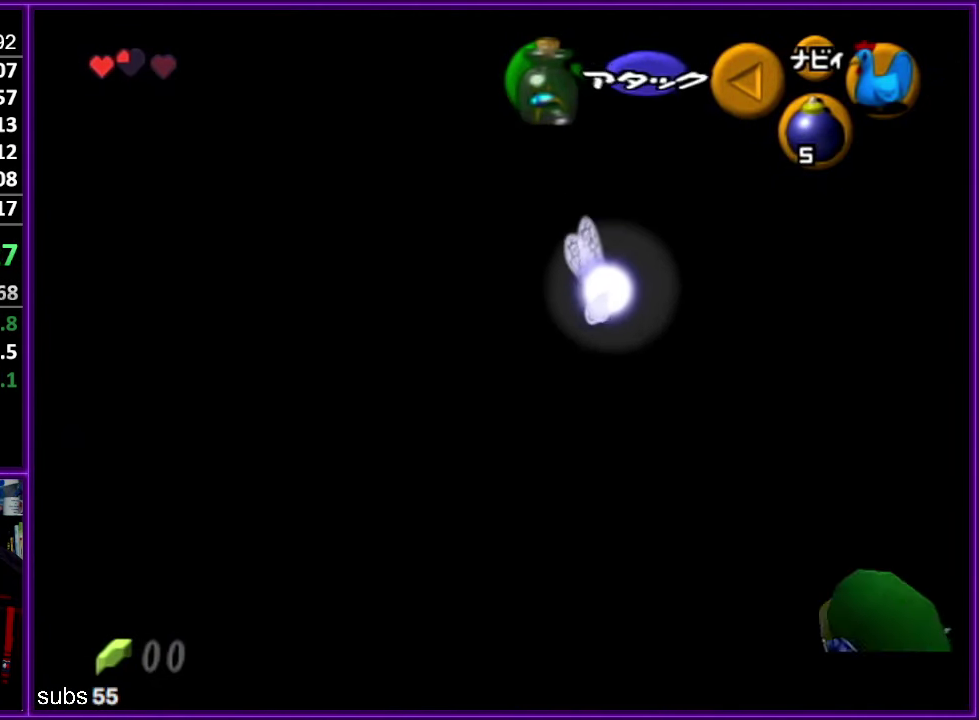
{"buttons": ["Z"], "left_stick": "center", "events": [[83, "A", "up"], [150, "left_stick", "center"]]}
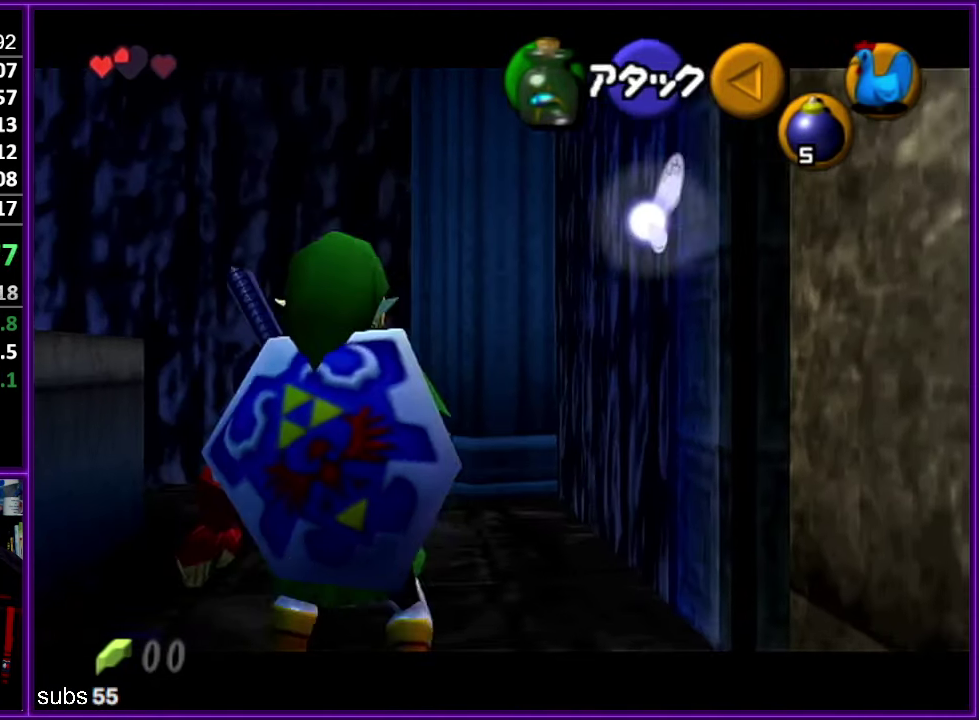
{"buttons": [], "left_stick": "center", "events": [[133, "Z", "up"]]}
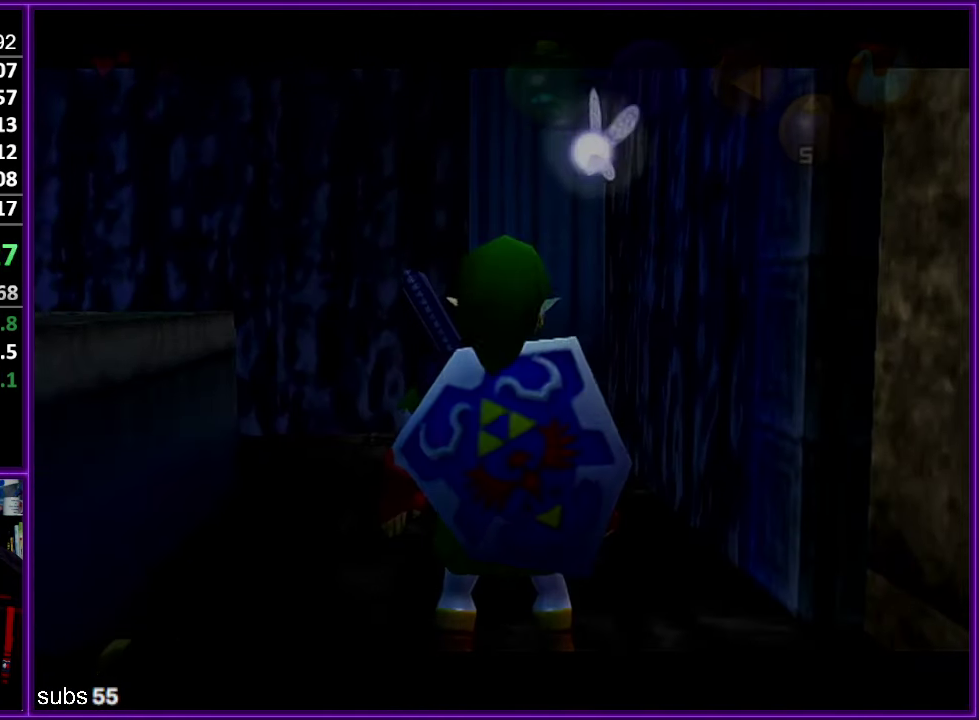
{"buttons": [], "left_stick": "center", "events": []}
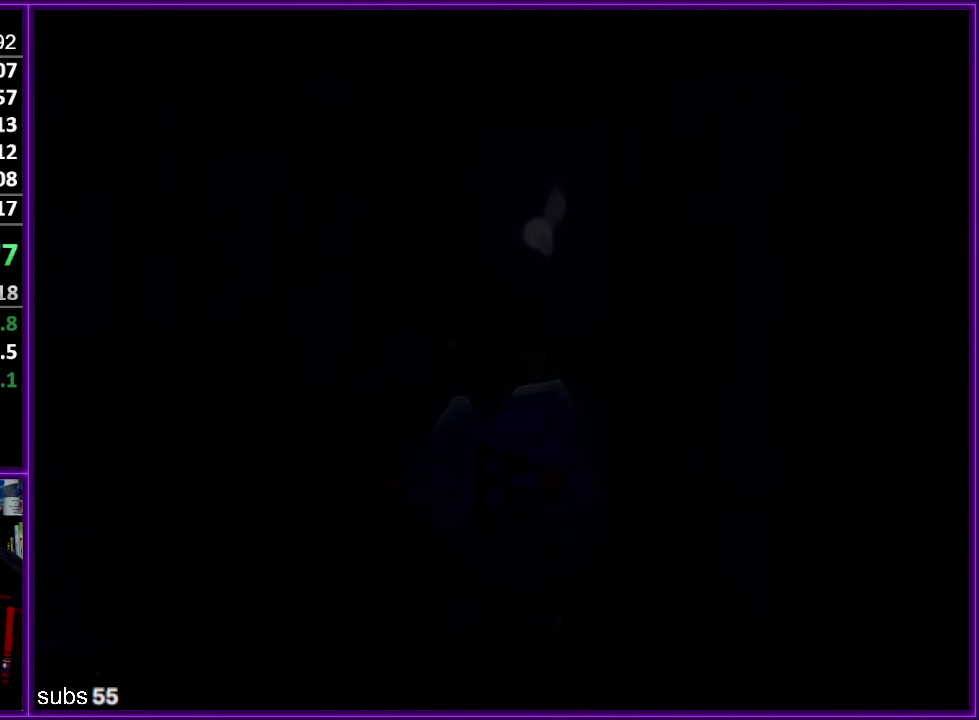
{"buttons": [], "left_stick": "center", "events": []}
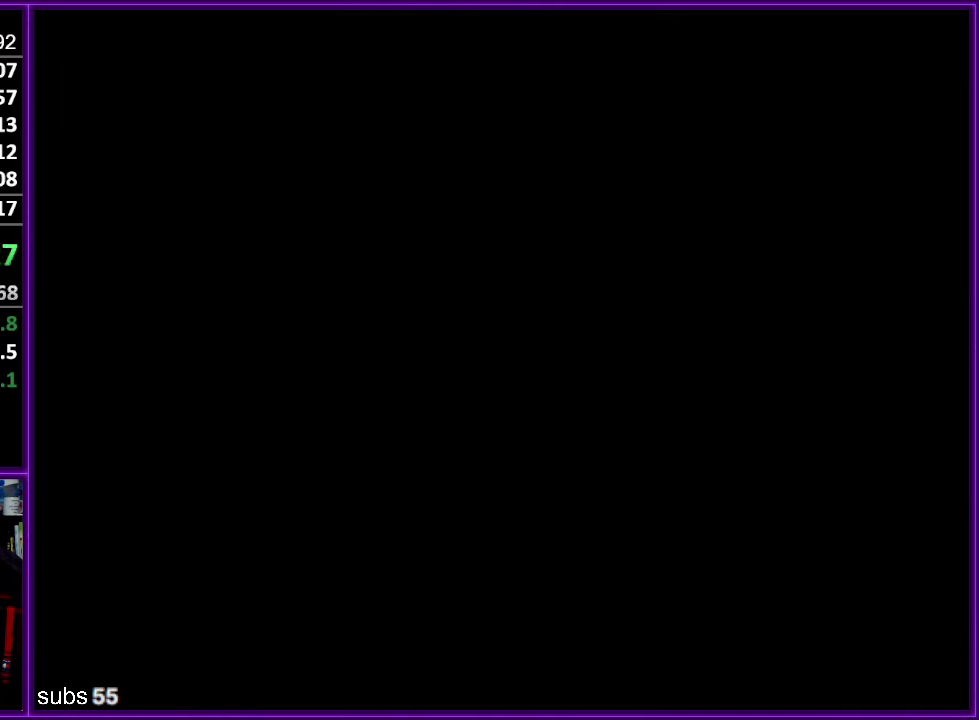
{"buttons": [], "left_stick": "center", "events": []}
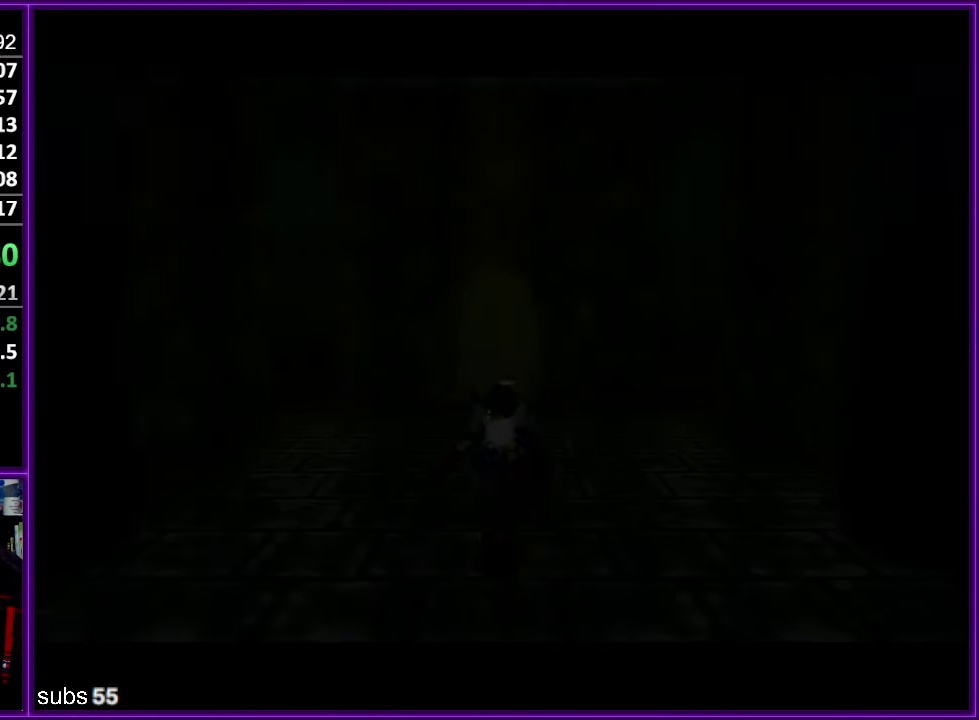
{"buttons": [], "left_stick": "down", "events": [[400, "left_stick", "down"]]}
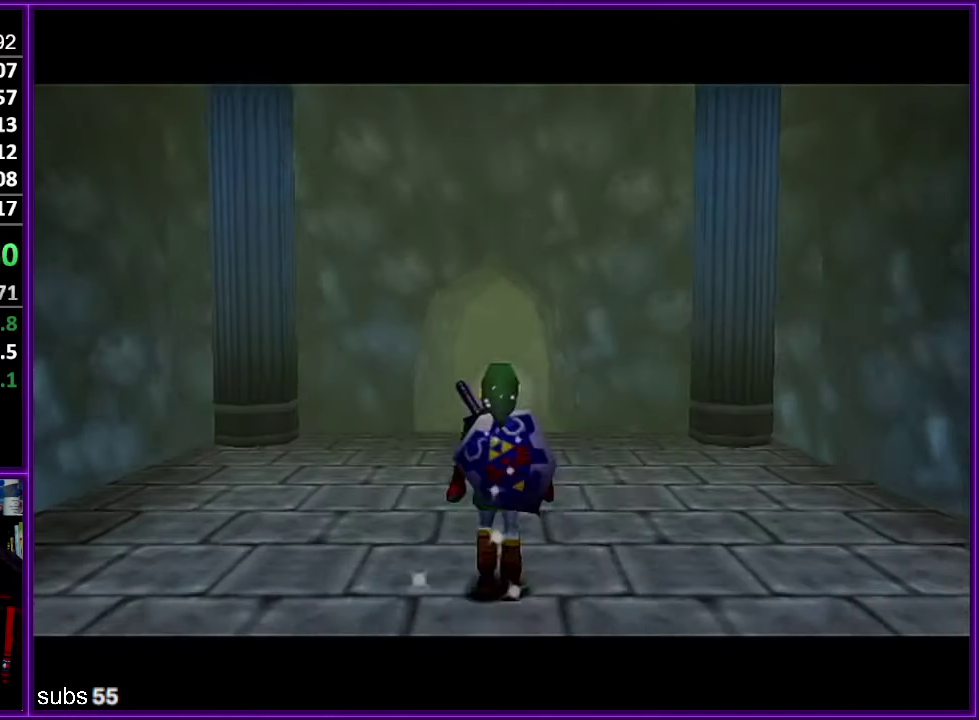
{"buttons": ["A"], "left_stick": "down", "events": [[417, "A", "down"]]}
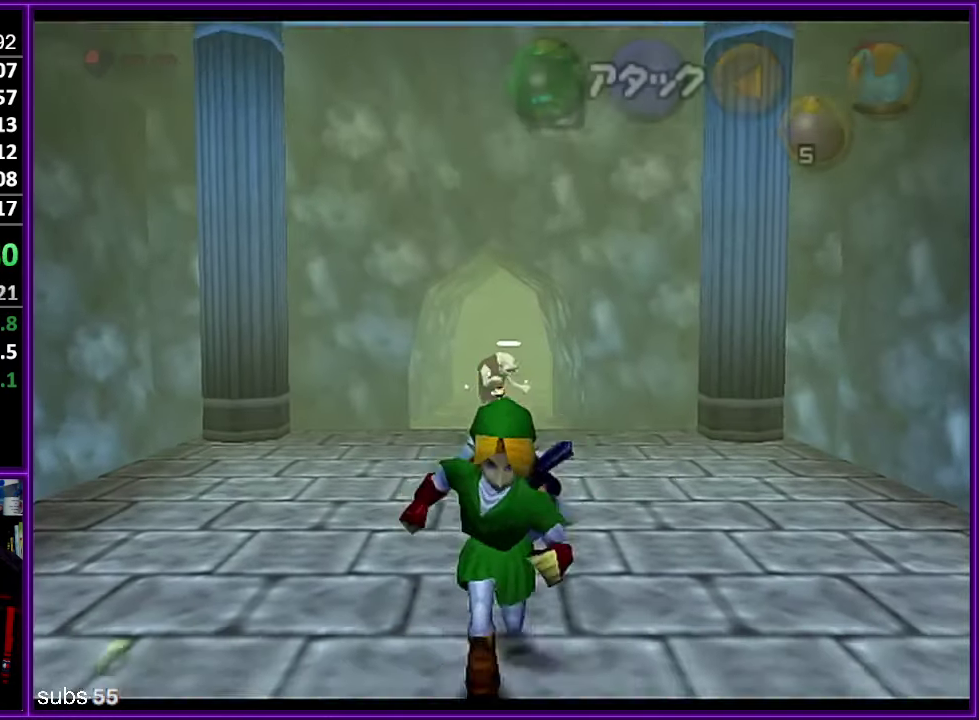
{"buttons": [], "left_stick": "down", "events": [[100, "A", "up"]]}
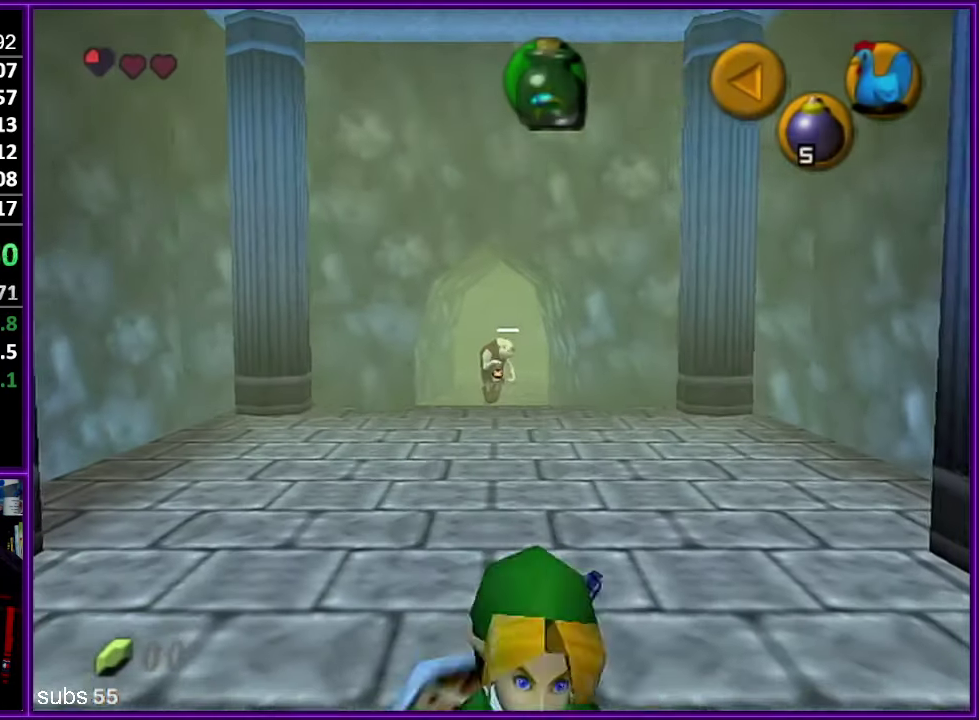
{"buttons": ["A"], "left_stick": "center", "events": [[417, "A", "down"], [450, "left_stick", "center"]]}
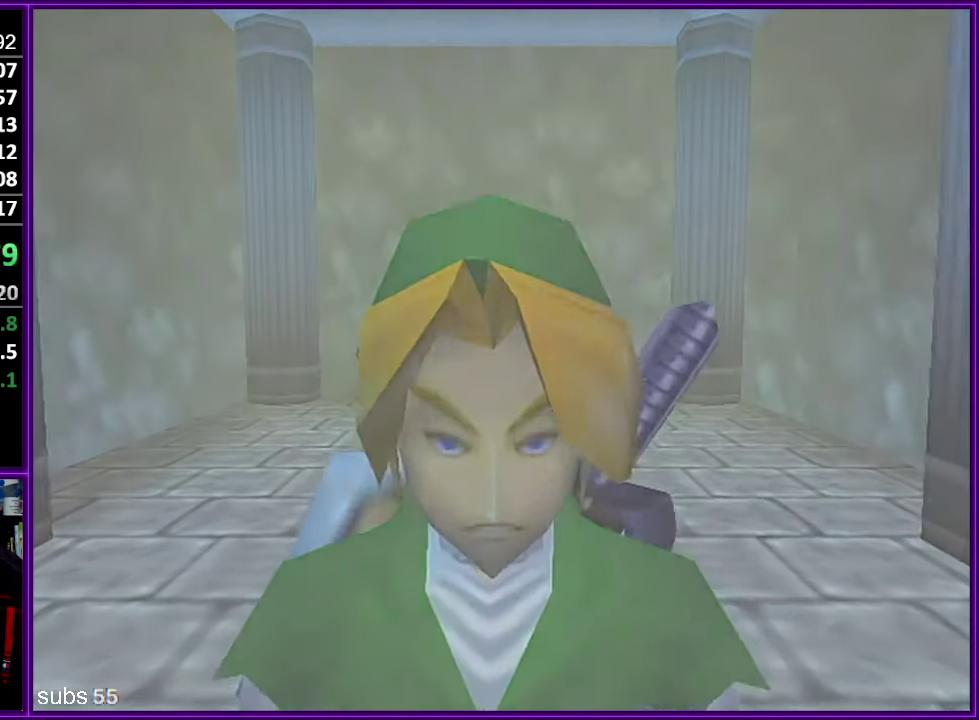
{"buttons": ["A"], "left_stick": "center", "events": []}
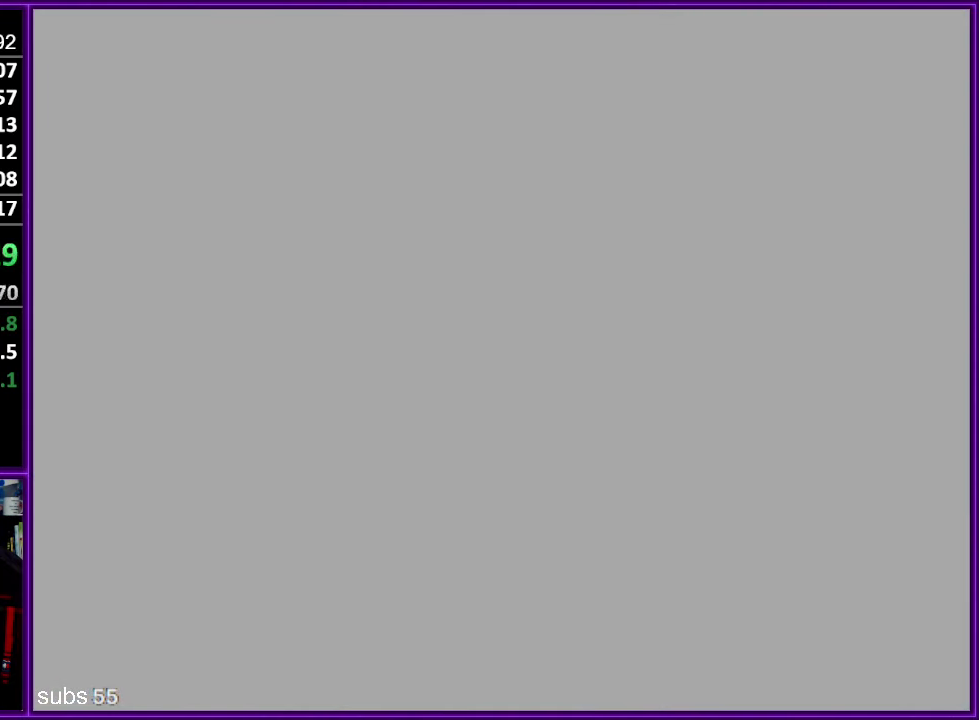
{"buttons": ["A"], "left_stick": "center", "events": []}
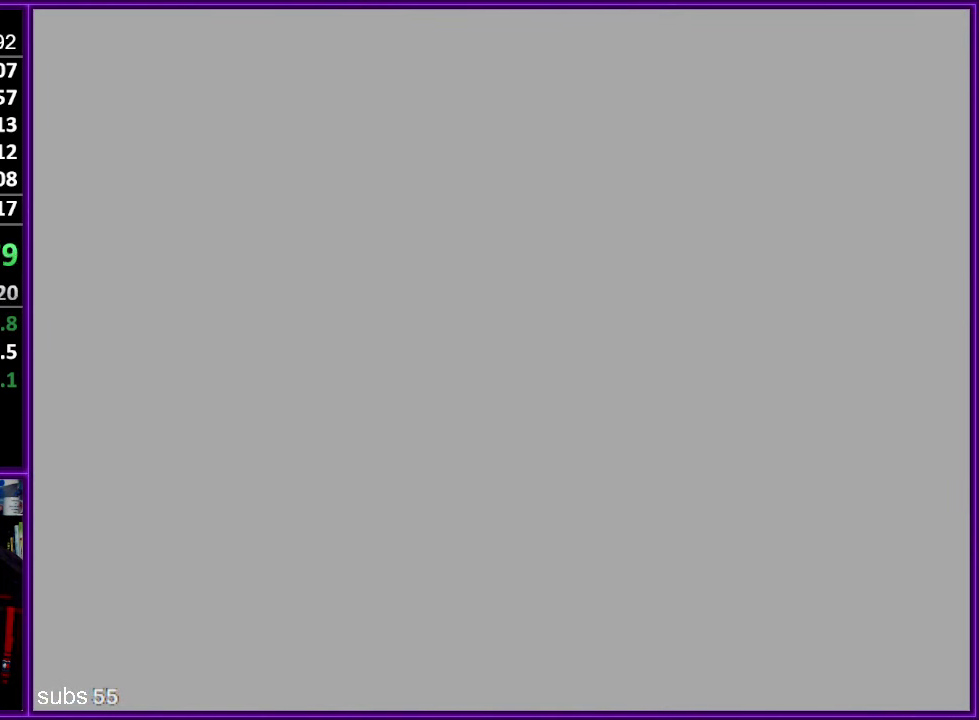
{"buttons": ["A"], "left_stick": "center", "events": []}
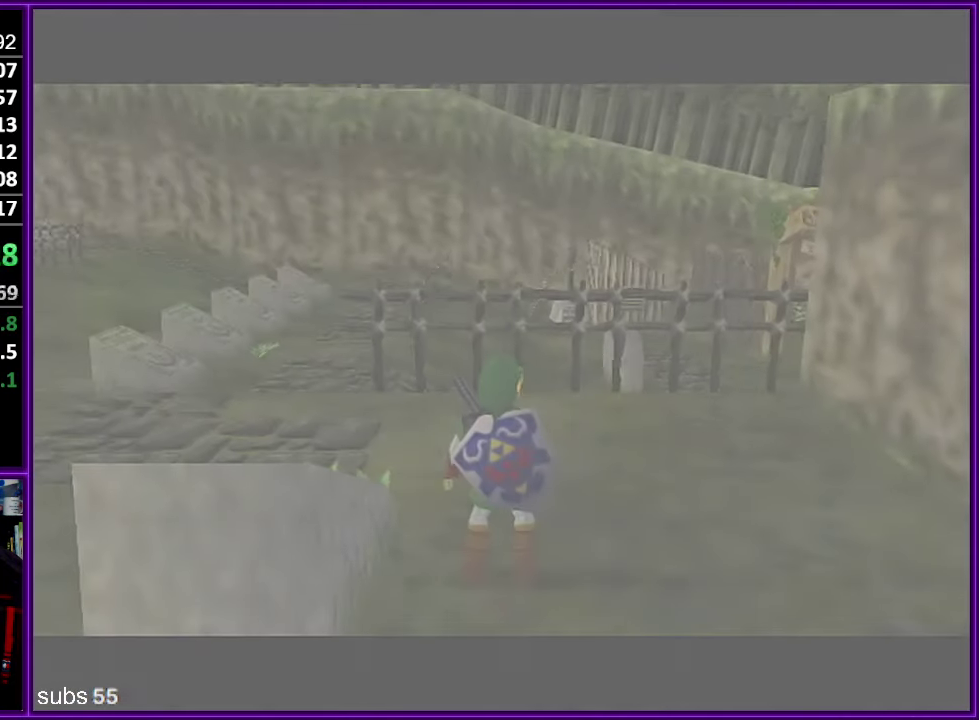
{"buttons": ["A"], "left_stick": "down", "events": [[117, "left_stick", "down"]]}
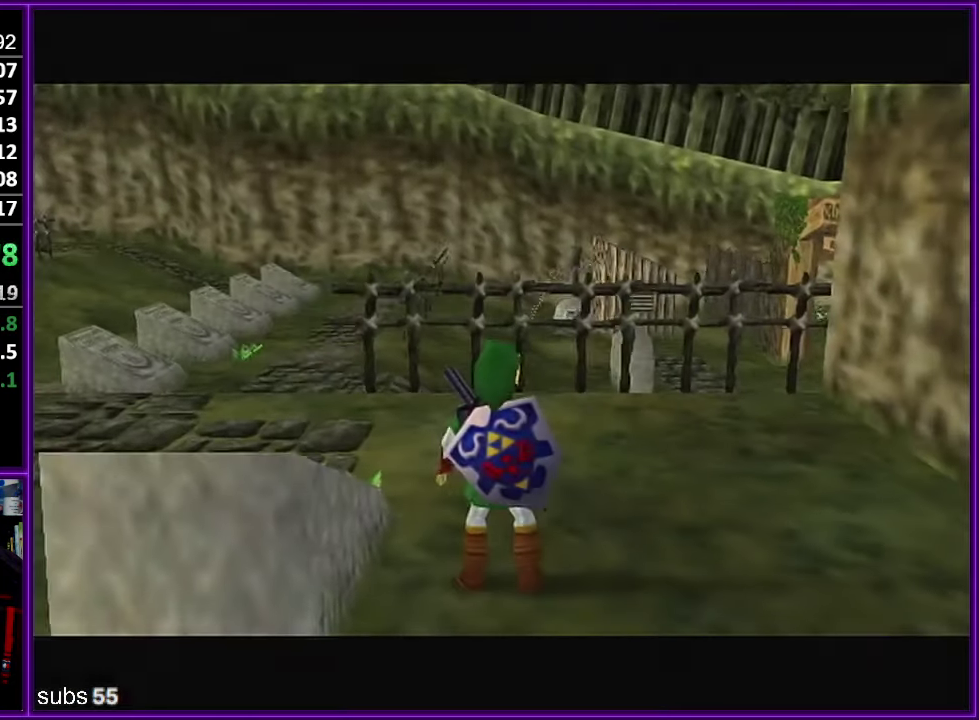
{"buttons": ["A"], "left_stick": "up-left", "events": [[300, "left_stick", "down-left"], [416, "left_stick", "left"], [466, "left_stick", "up-left"]]}
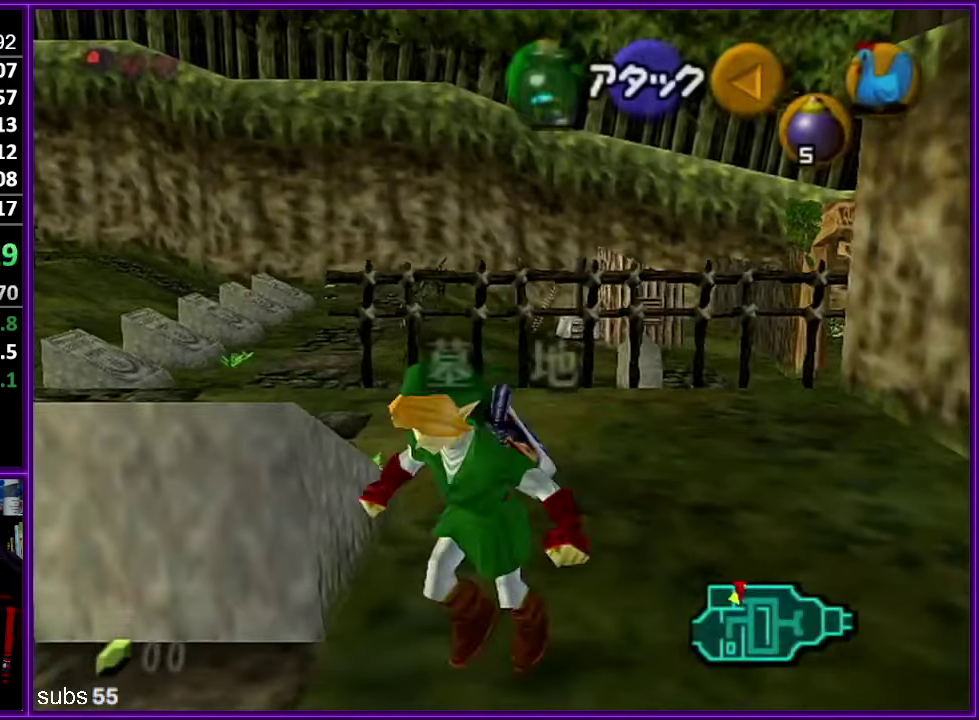
{"buttons": ["A", "Z"], "left_stick": "down", "events": [[83, "left_stick", "up"], [216, "left_stick", "up-right"], [383, "Z", "down"], [383, "left_stick", "center"], [466, "left_stick", "down"]]}
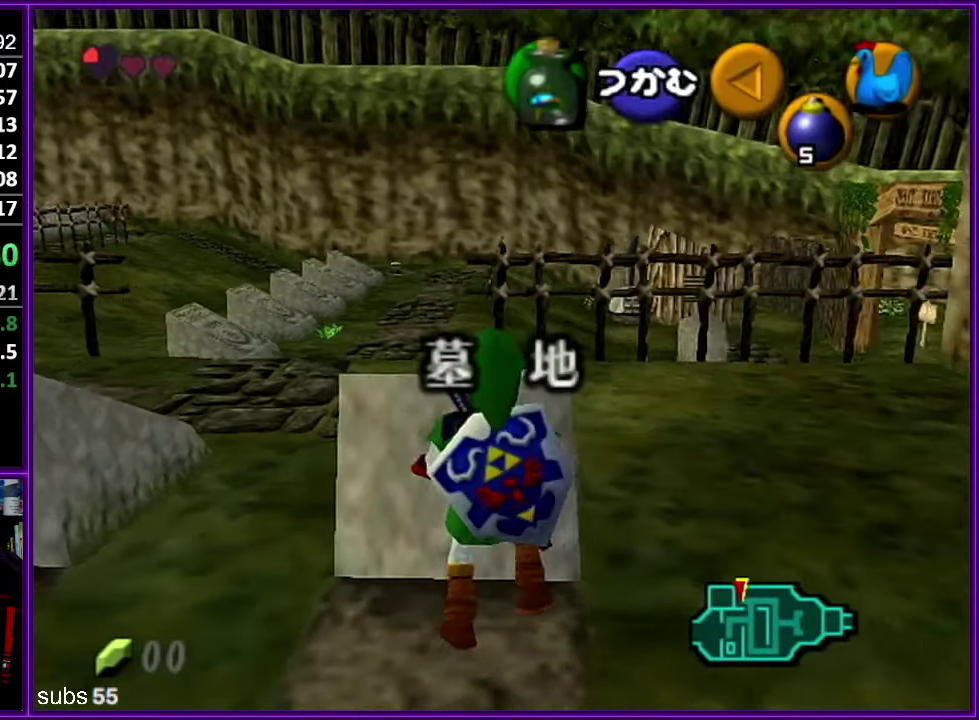
{"buttons": ["A", "Z"], "left_stick": "down", "events": []}